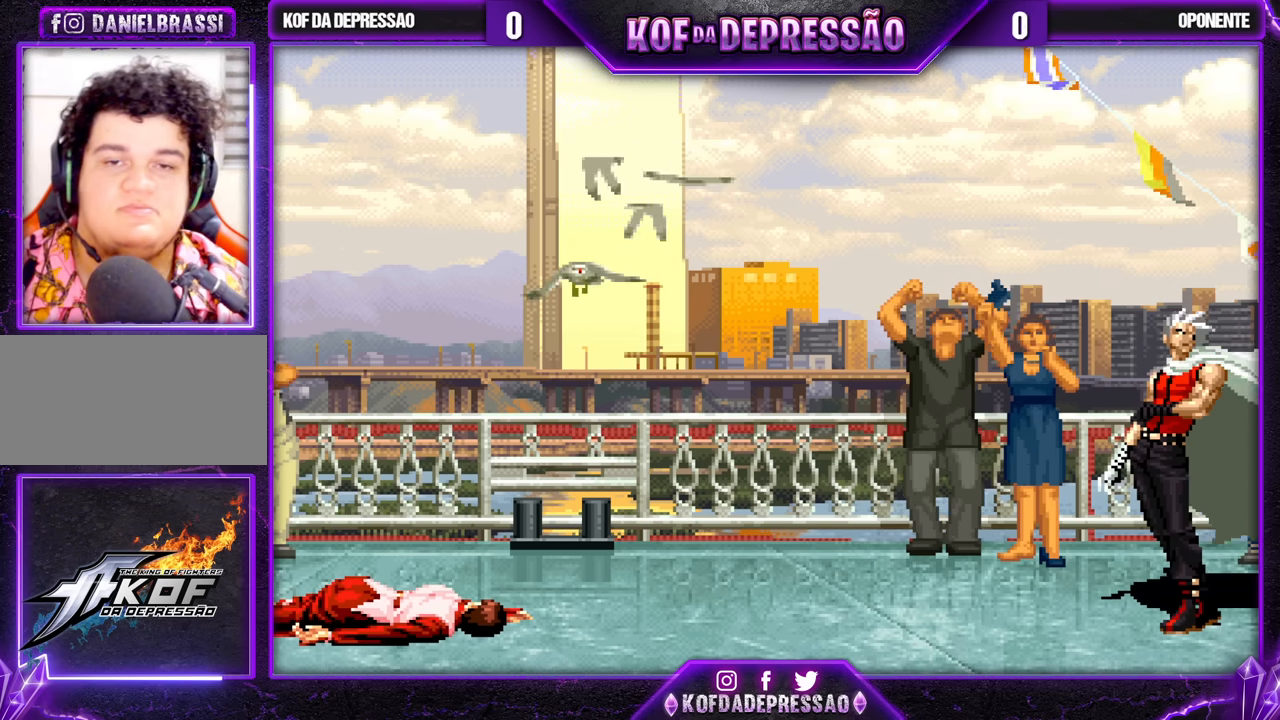
Gameplay with a controller (arcade stick); each line is a JSON object with the inputs held at the frame after it. "events" lists button and stick changes between this image and that frame as [ms after this image, input, new state], when the widget could be followed in between. Not read: L3 R3.
{"buttons": [], "left_stick": "center", "events": [[417, "CROSS", "down"], [433, "SQUARE", "down"], [467, "CROSS", "up"], [467, "SQUARE", "up"]]}
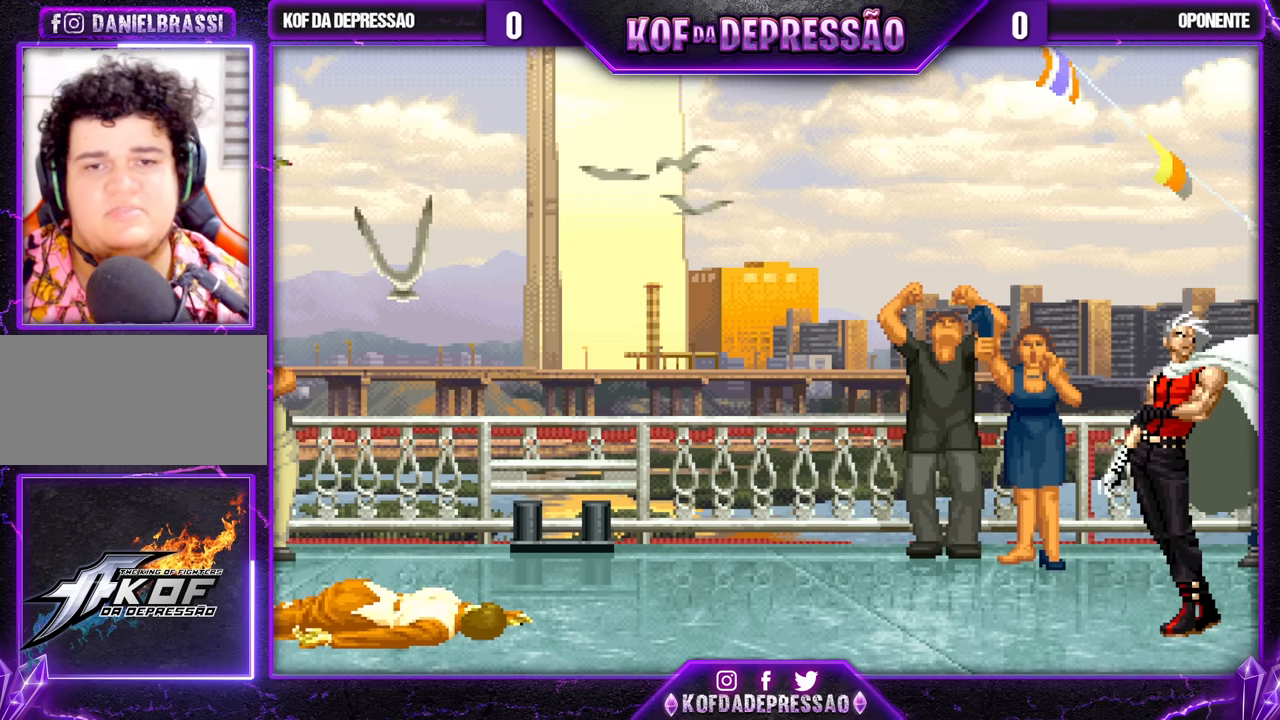
{"buttons": [], "left_stick": "center", "events": [[150, "CROSS", "down"], [183, "CROSS", "up"], [367, "CROSS", "down"], [400, "CROSS", "up"]]}
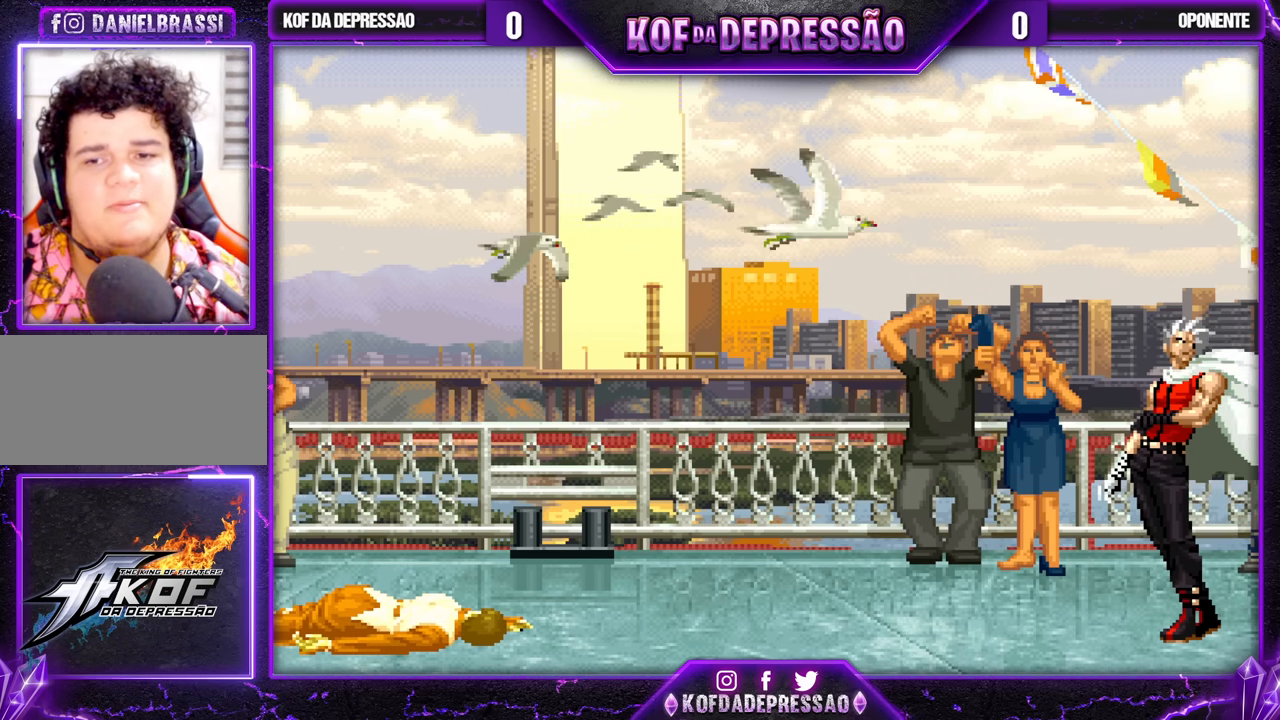
{"buttons": [], "left_stick": "center", "events": [[50, "CROSS", "down"], [50, "SQUARE", "down"], [100, "CROSS", "up"], [100, "SQUARE", "up"], [233, "CROSS", "down"], [233, "SQUARE", "down"], [283, "CROSS", "up"], [283, "SQUARE", "up"], [433, "CROSS", "down"], [433, "SQUARE", "down"], [483, "CROSS", "up"], [483, "SQUARE", "up"]]}
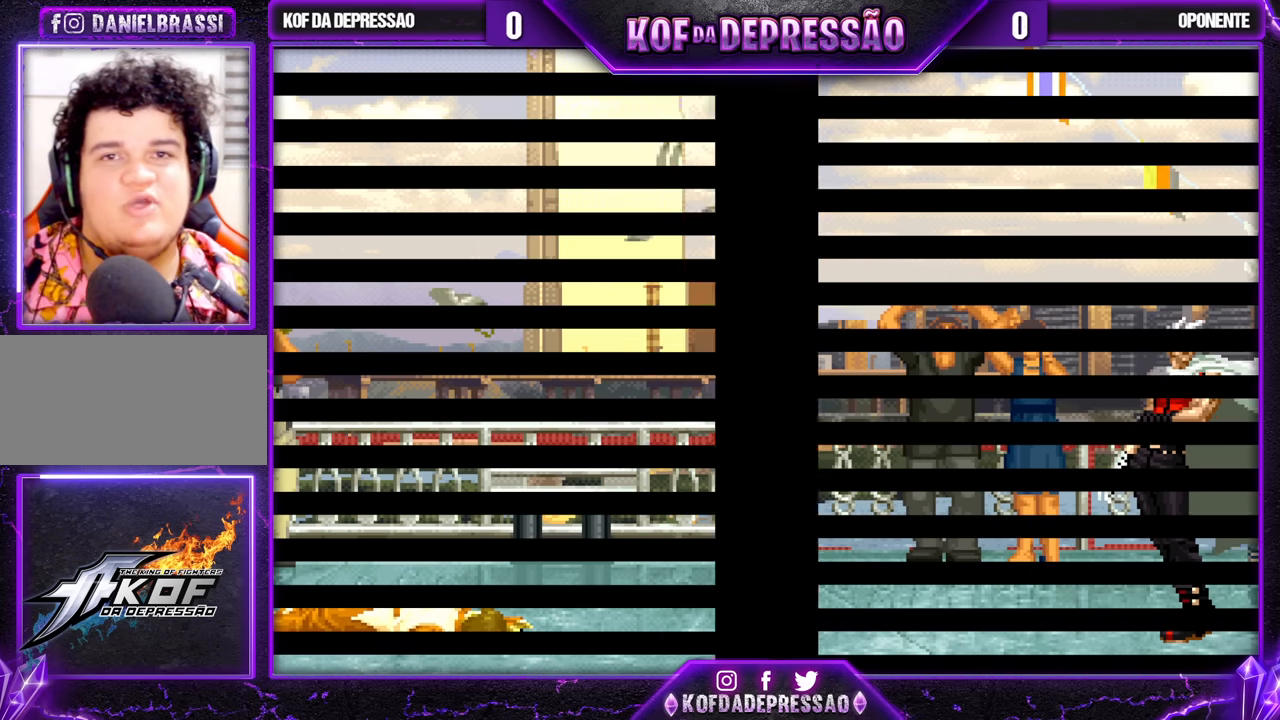
{"buttons": [], "left_stick": "center", "events": [[133, "CROSS", "down"], [133, "SQUARE", "down"], [183, "CROSS", "up"], [183, "SQUARE", "up"], [333, "SQUARE", "down"], [400, "SQUARE", "up"]]}
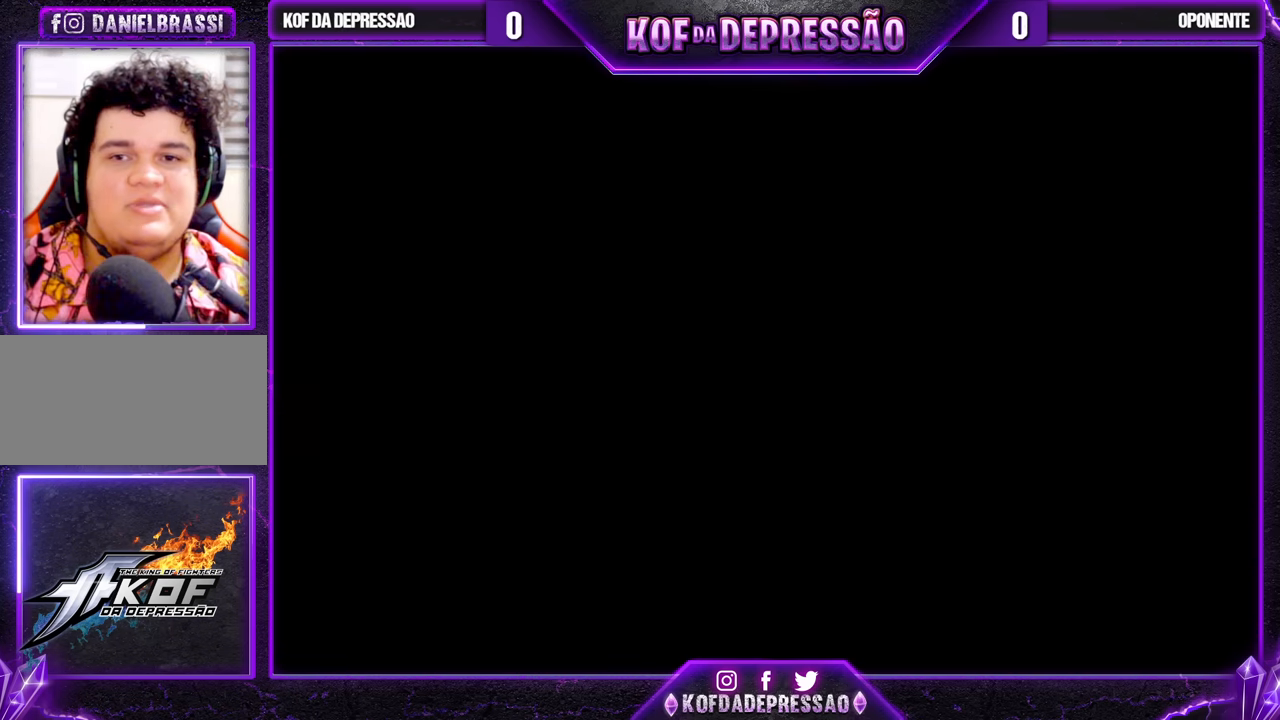
{"buttons": [], "left_stick": "center", "events": [[17, "SQUARE", "down"], [83, "SQUARE", "up"], [250, "SQUARE", "down"], [300, "SQUARE", "up"], [417, "SQUARE", "down"], [500, "SQUARE", "up"]]}
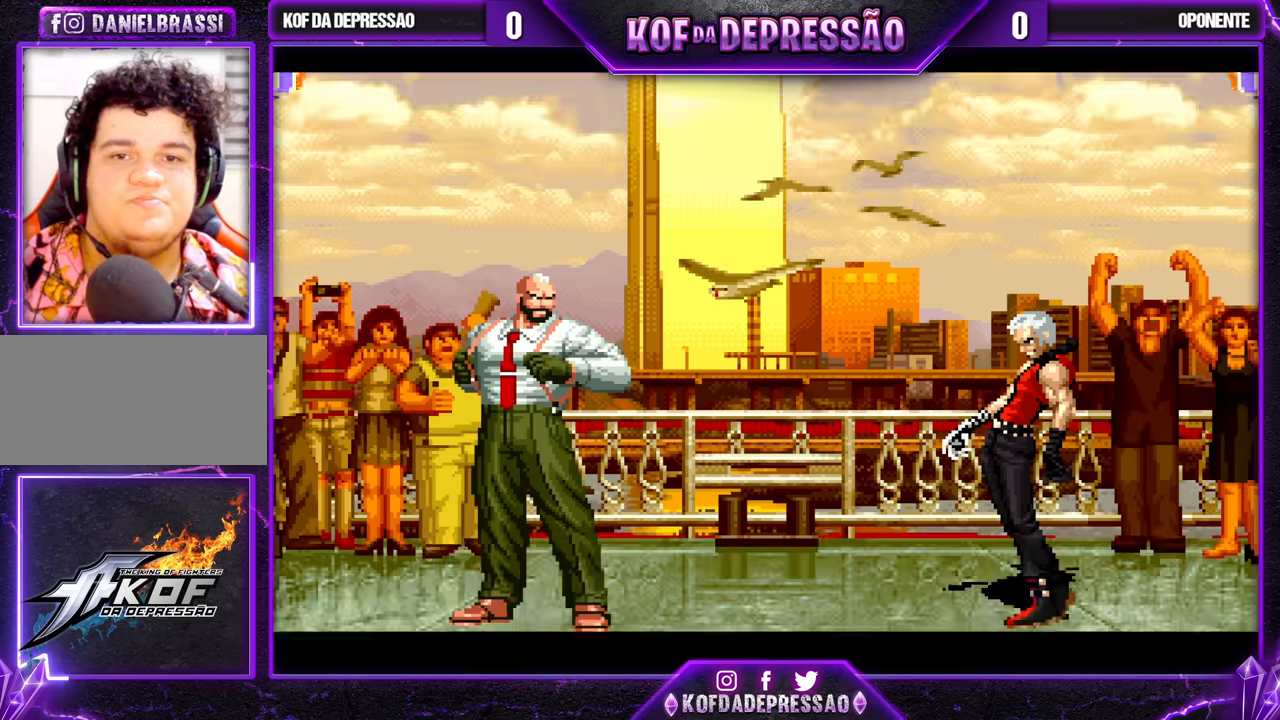
{"buttons": [], "left_stick": "center", "events": [[83, "SQUARE", "down"], [167, "SQUARE", "up"], [283, "SQUARE", "down"], [350, "SQUARE", "up"]]}
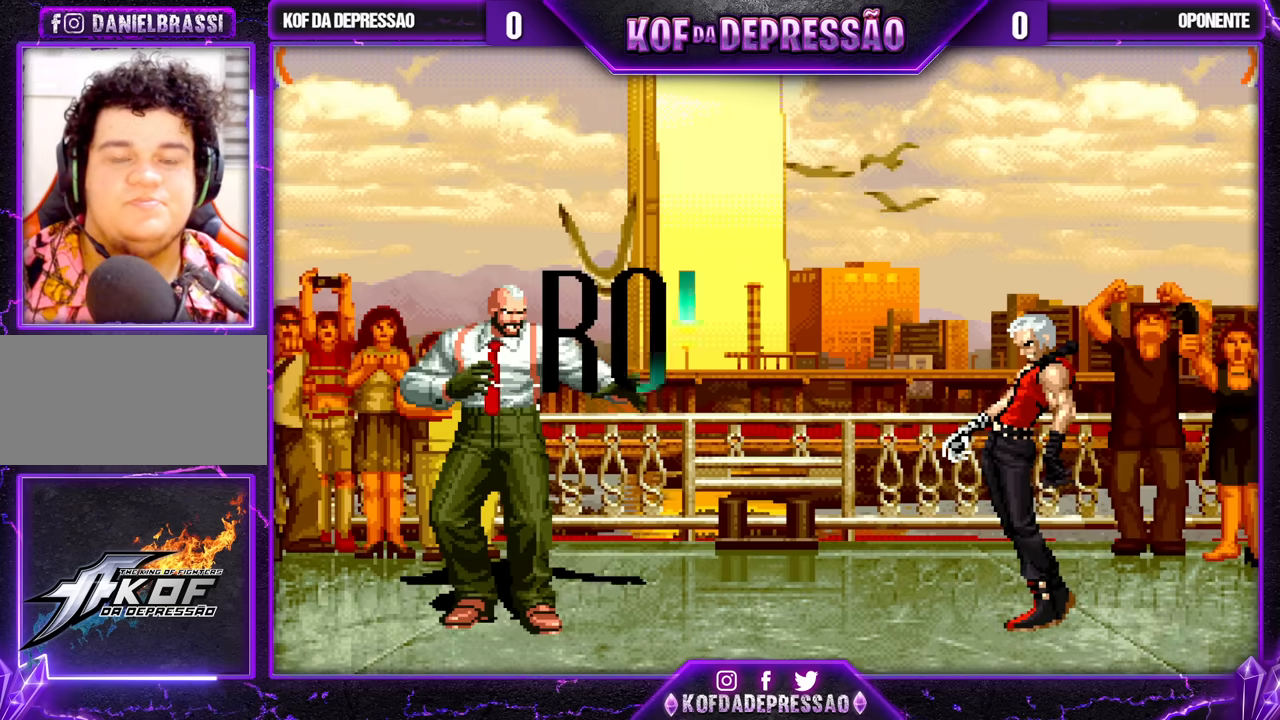
{"buttons": [], "left_stick": "center", "events": [[283, "left_stick", "down"], [350, "left_stick", "up"], [433, "left_stick", "right"], [483, "left_stick", "center"]]}
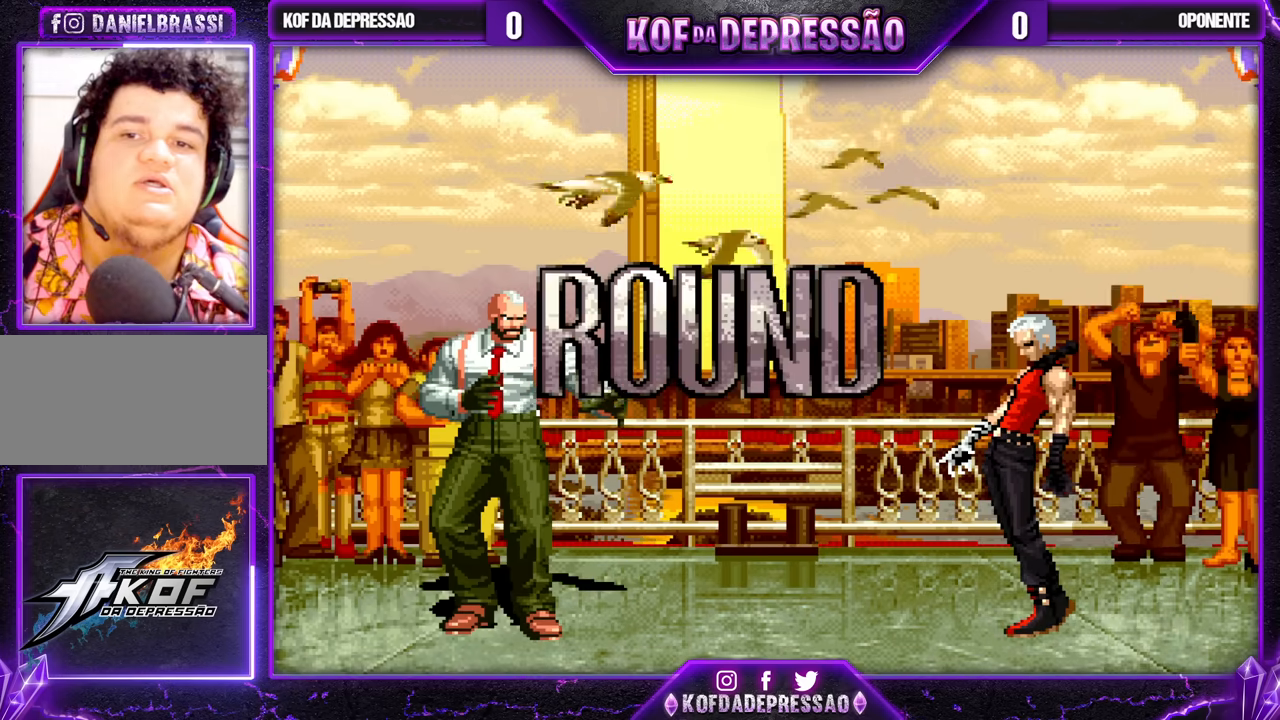
{"buttons": [], "left_stick": "center", "events": [[17, "left_stick", "up-left"], [100, "left_stick", "down-right"], [183, "left_stick", "center"], [233, "left_stick", "left"], [300, "left_stick", "center"], [383, "CROSS", "down"], [383, "TRIANGLE", "down"], [400, "R1", "down"], [400, "SQUARE", "down"], [417, "R1", "up"], [433, "CROSS", "up"], [433, "SQUARE", "up"], [433, "TRIANGLE", "up"]]}
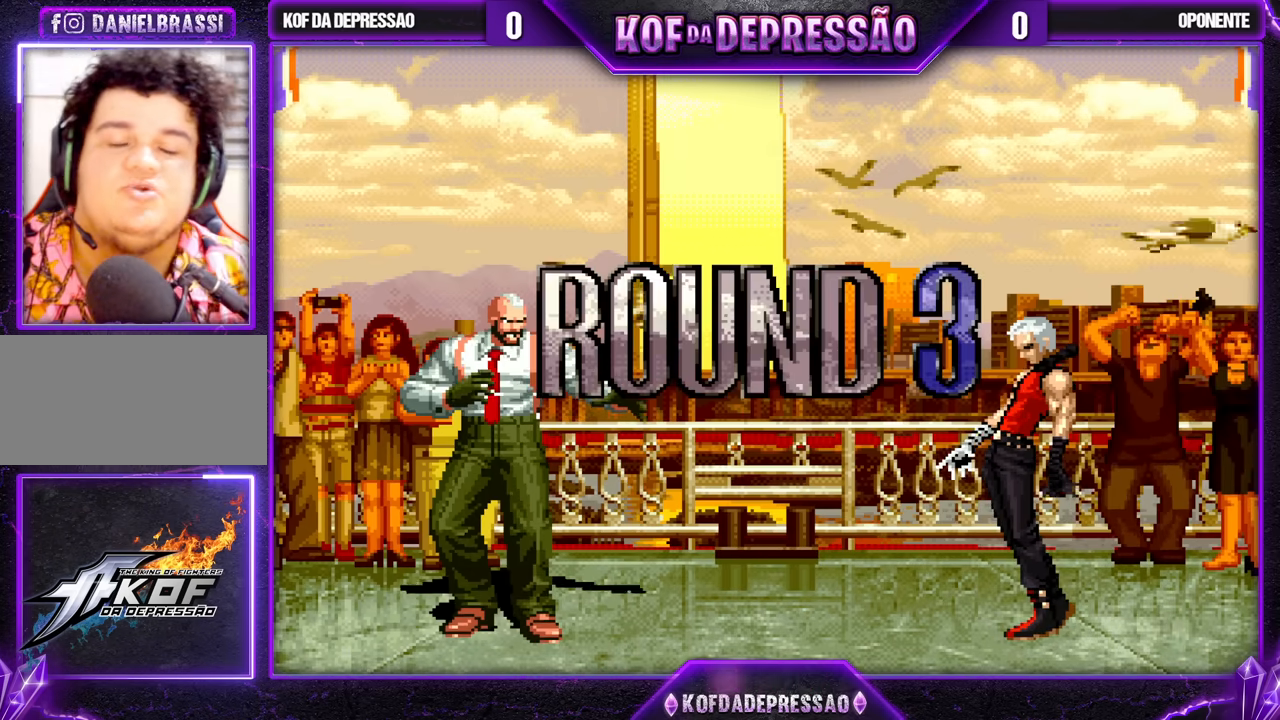
{"buttons": [], "left_stick": "center", "events": [[33, "CROSS", "down"], [33, "R1", "down"], [33, "SQUARE", "down"], [33, "TRIANGLE", "down"], [83, "CROSS", "up"], [83, "R1", "up"], [83, "TRIANGLE", "up"], [100, "SQUARE", "up"], [183, "R1", "down"], [200, "CROSS", "down"], [200, "SQUARE", "down"], [200, "TRIANGLE", "down"], [233, "CROSS", "up"], [233, "SQUARE", "up"], [233, "TRIANGLE", "up"], [250, "R1", "up"], [267, "R1", "down"], [283, "CROSS", "down"], [283, "SQUARE", "down"], [283, "TRIANGLE", "down"], [400, "CROSS", "up"], [400, "R1", "up"], [400, "SQUARE", "up"], [417, "TRIANGLE", "up"]]}
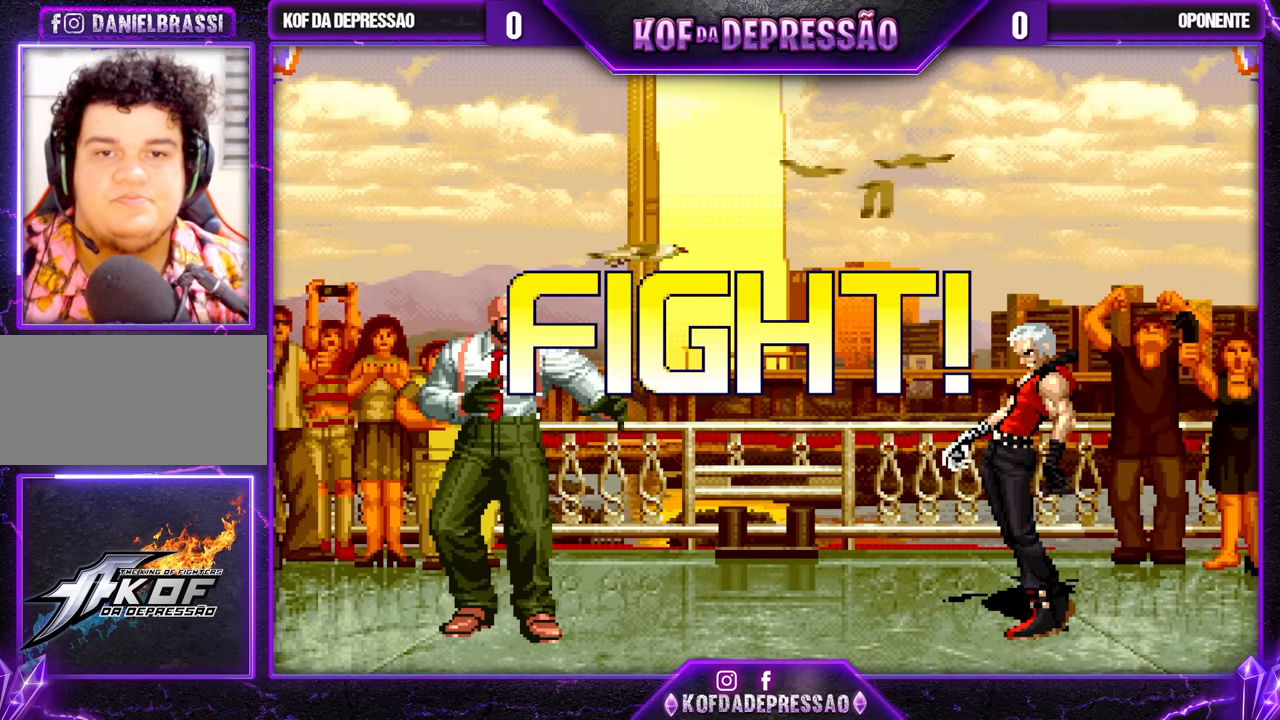
{"buttons": ["TRIANGLE"], "left_stick": "up", "events": [[167, "left_stick", "down"], [217, "left_stick", "right"], [333, "left_stick", "down"], [400, "left_stick", "right"], [433, "TRIANGLE", "down"], [467, "TRIANGLE", "up"], [500, "TRIANGLE", "down"], [500, "left_stick", "up"]]}
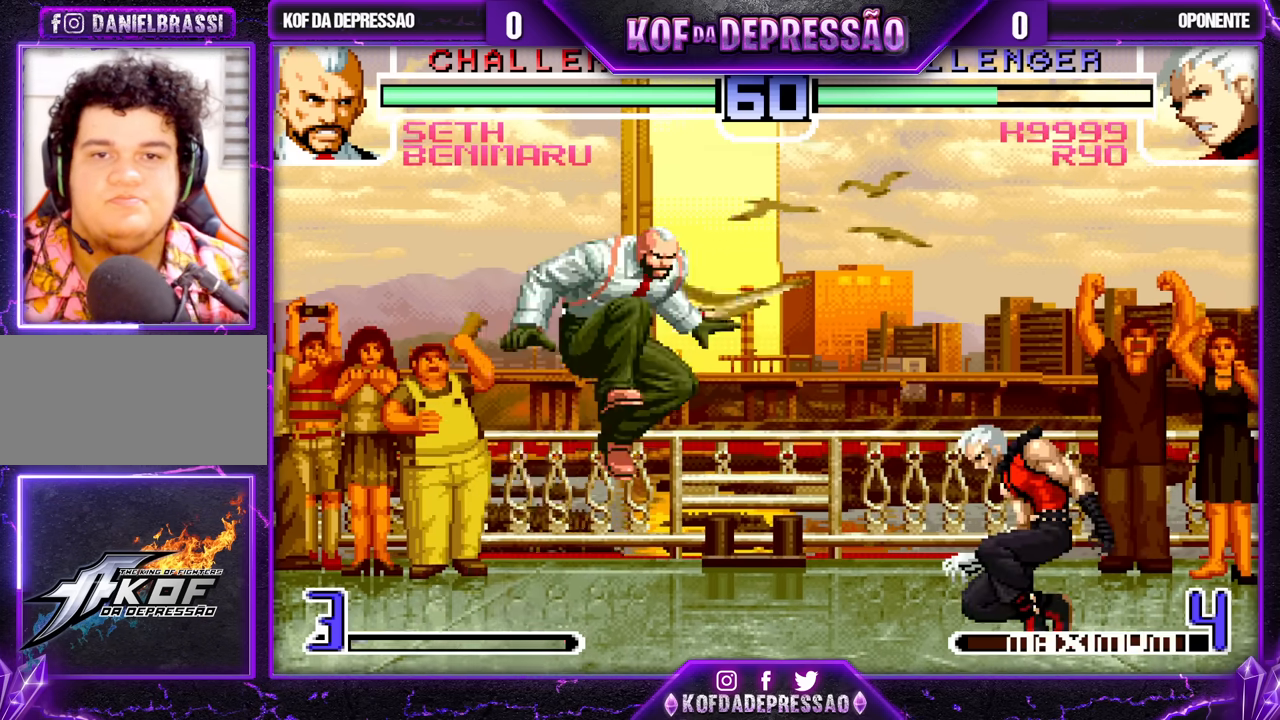
{"buttons": [], "left_stick": "down-left", "events": [[17, "left_stick", "center"], [50, "TRIANGLE", "up"], [283, "left_stick", "left"], [367, "left_stick", "down-left"], [383, "SQUARE", "down"], [483, "SQUARE", "up"]]}
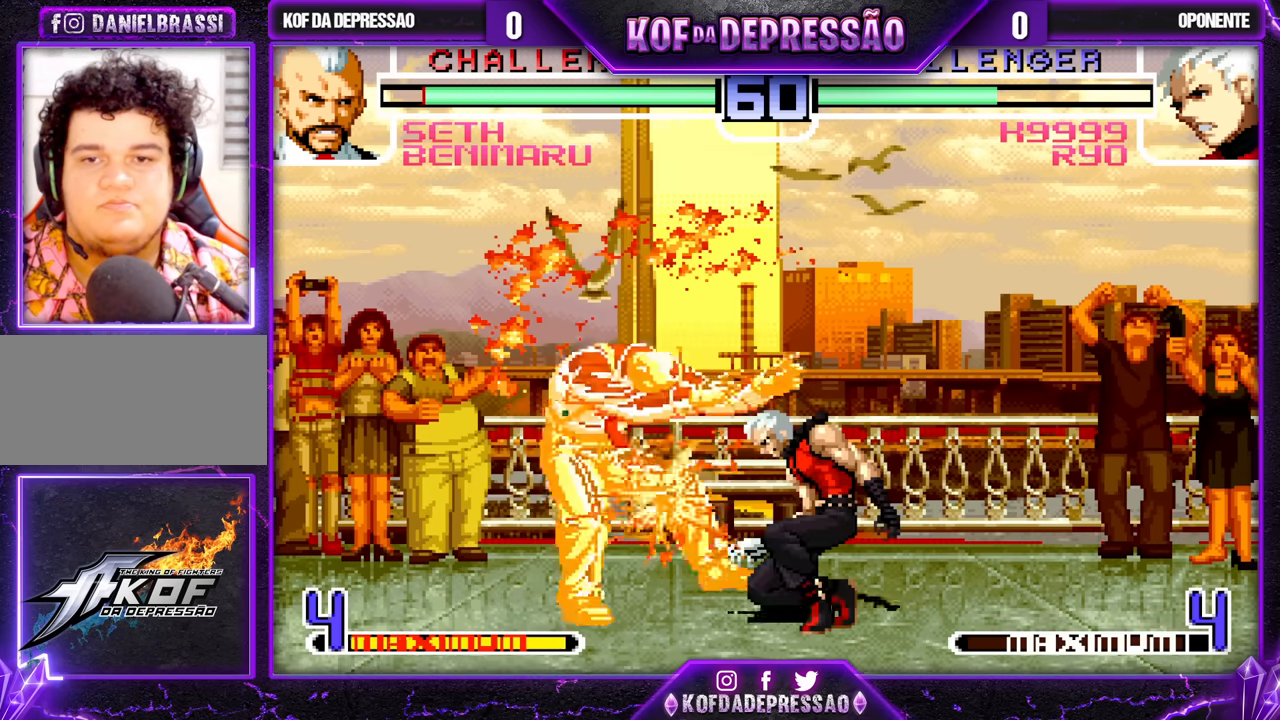
{"buttons": ["SQUARE", "TRIANGLE"], "left_stick": "left", "events": [[400, "left_stick", "left"], [433, "SQUARE", "down"], [450, "TRIANGLE", "down"]]}
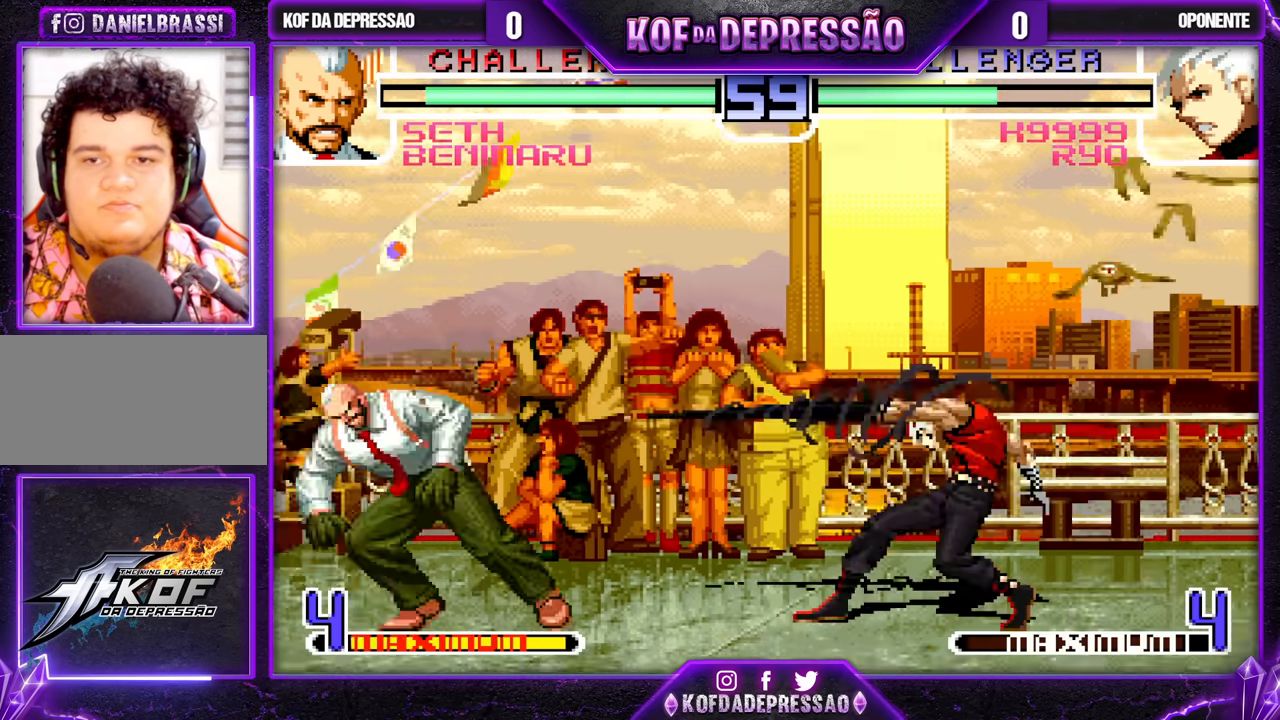
{"buttons": [], "left_stick": "down", "events": [[33, "SQUARE", "up"], [33, "TRIANGLE", "up"], [200, "left_stick", "center"], [267, "left_stick", "down"], [333, "left_stick", "right"], [500, "left_stick", "down"]]}
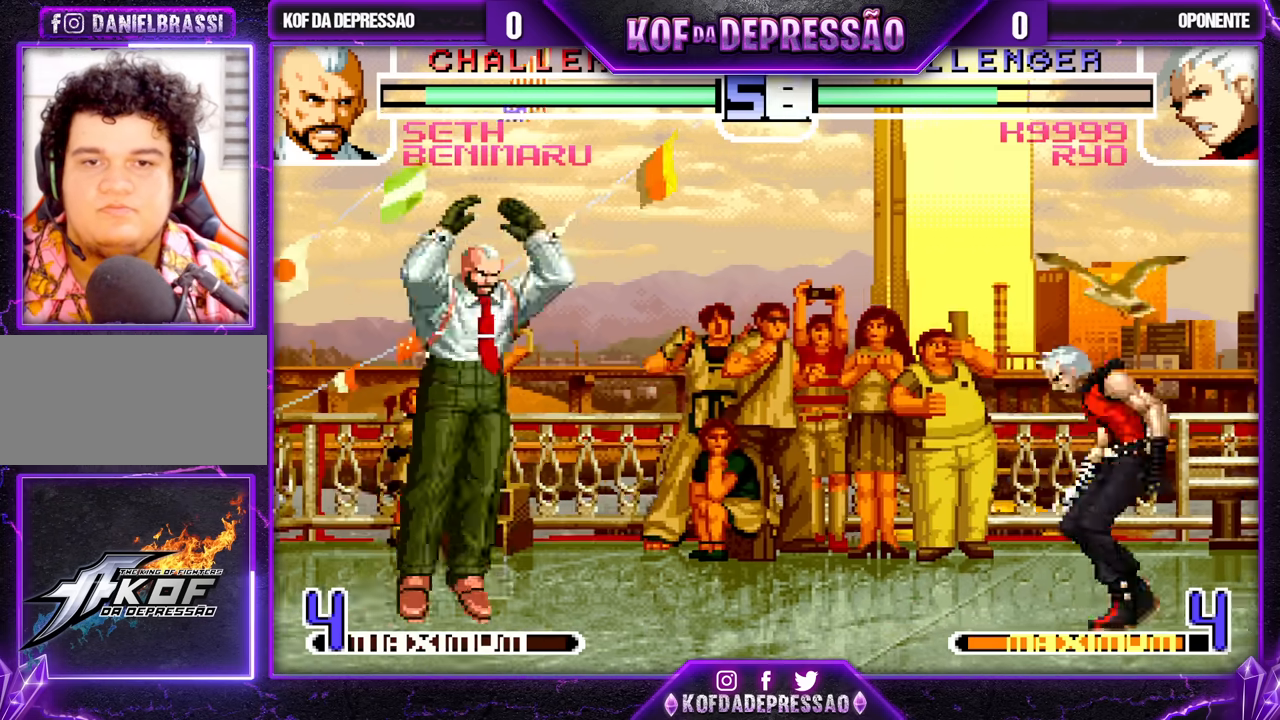
{"buttons": [], "left_stick": "up-right", "events": [[83, "TRIANGLE", "down"], [83, "left_stick", "right"], [133, "TRIANGLE", "up"], [167, "TRIANGLE", "down"], [167, "left_stick", "center"], [250, "TRIANGLE", "up"], [383, "left_stick", "down"], [467, "left_stick", "up-right"]]}
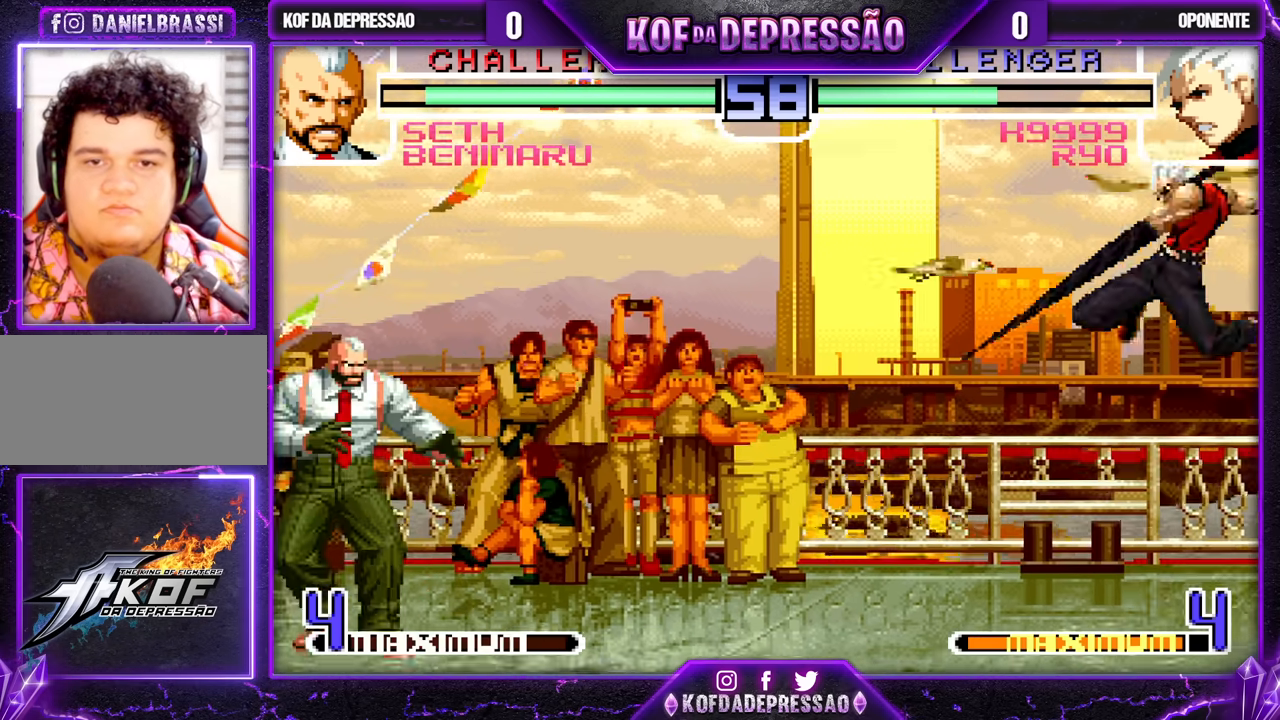
{"buttons": [], "left_stick": "down-left", "events": [[283, "left_stick", "center"], [350, "CROSS", "down"], [350, "R1", "down"], [417, "left_stick", "down-left"], [450, "R1", "up"], [467, "CROSS", "up"]]}
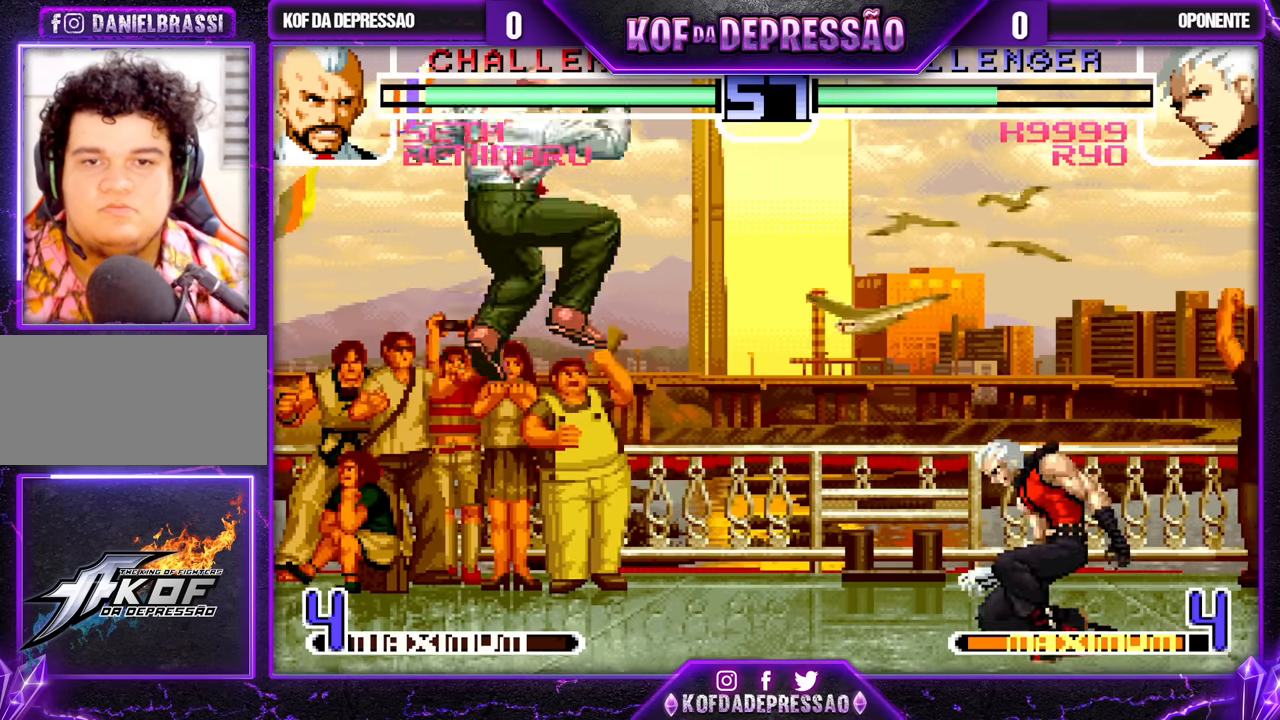
{"buttons": [], "left_stick": "right", "events": [[433, "left_stick", "right"]]}
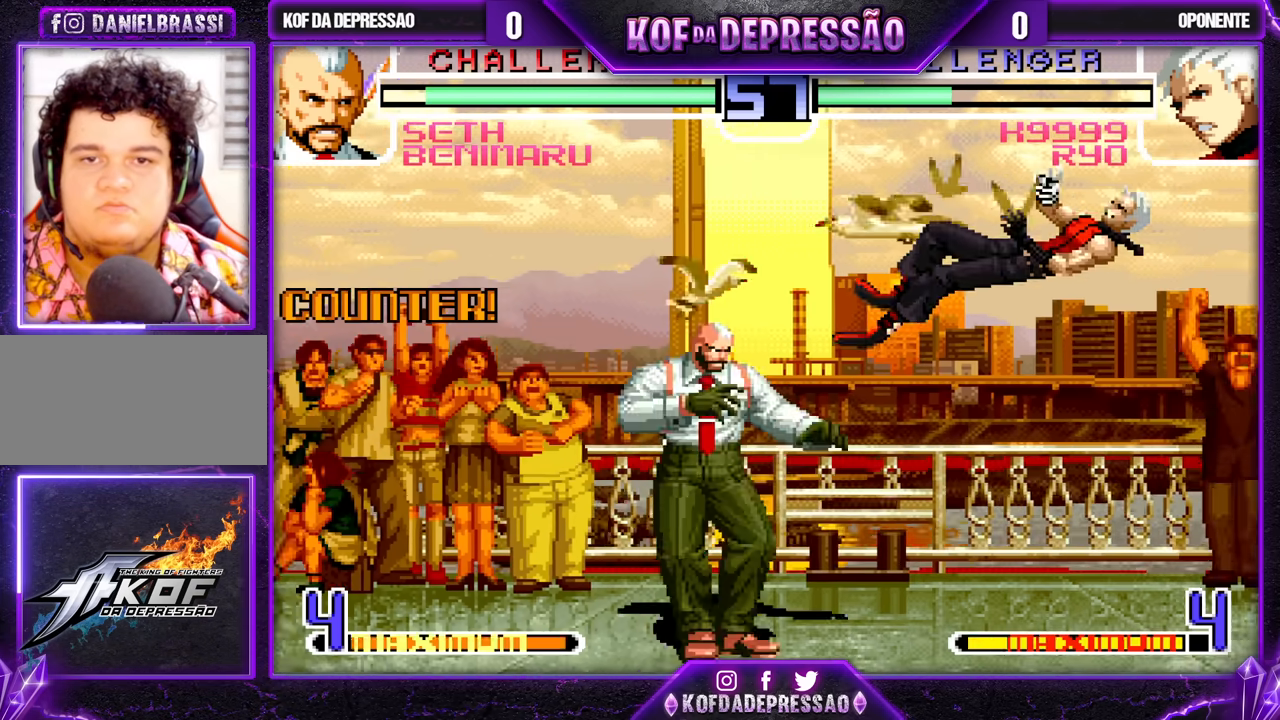
{"buttons": [], "left_stick": "right", "events": []}
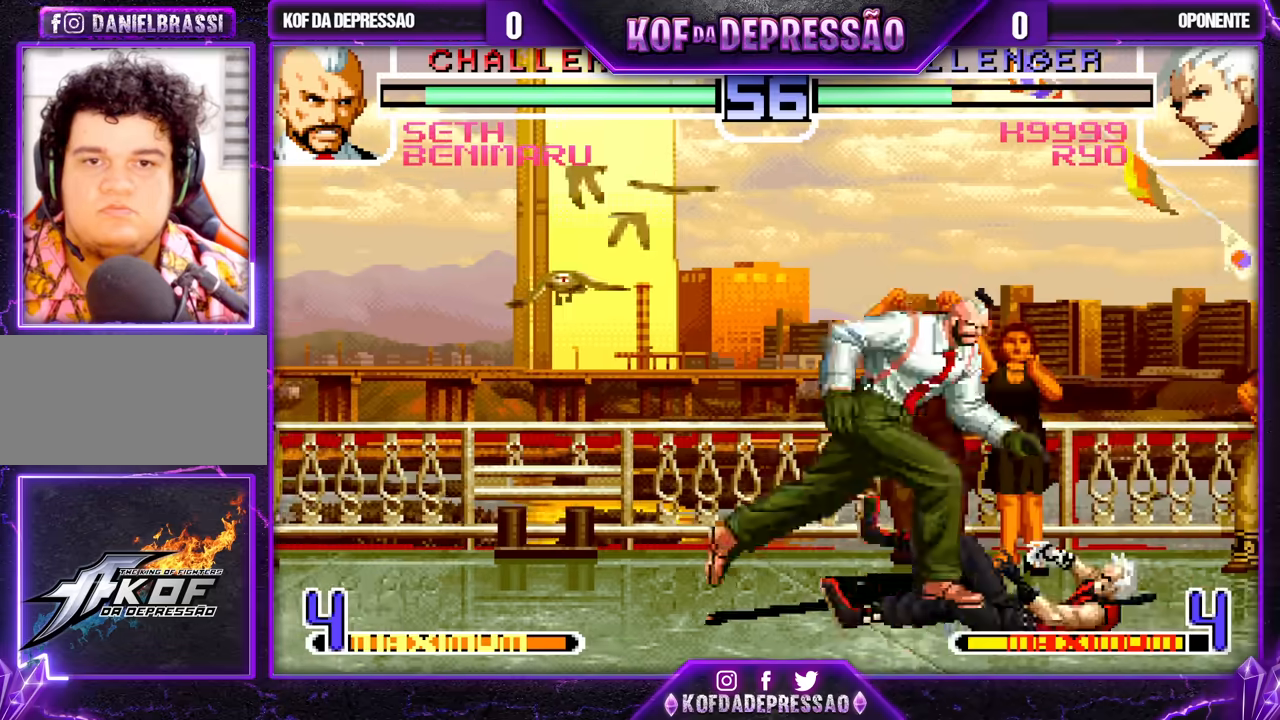
{"buttons": [], "left_stick": "left", "events": [[67, "left_stick", "up-right"], [250, "left_stick", "down"], [350, "left_stick", "right"], [433, "left_stick", "down"], [483, "left_stick", "left"]]}